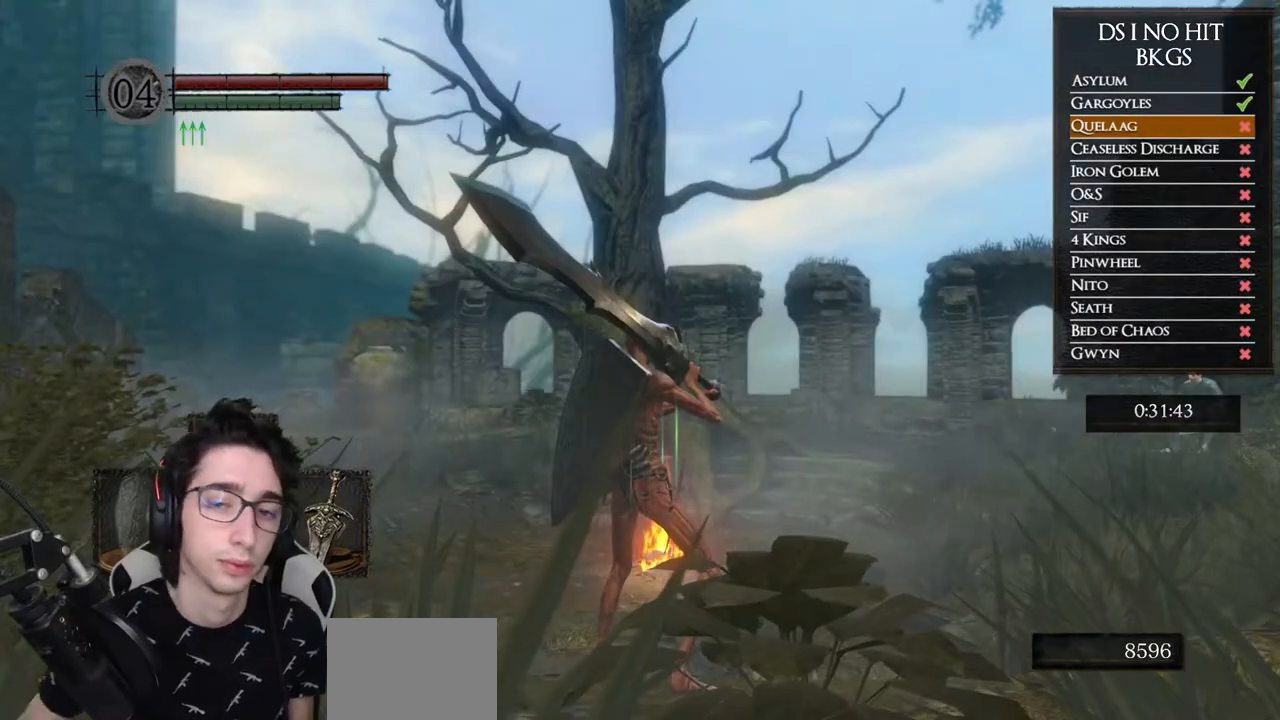
Gameplay with a controller (Xbox layout); each line is a JSON object with the inputs held at the frame after it. "events" lists button and stick changes between this image and that frame as [ms after this image, input, new state], when the widget could be followed in between.
{"buttons": [], "left_stick": "right", "right_stick": "right", "events": [[317, "left_stick", "down-right"], [400, "right_stick", "right"], [433, "left_stick", "right"]]}
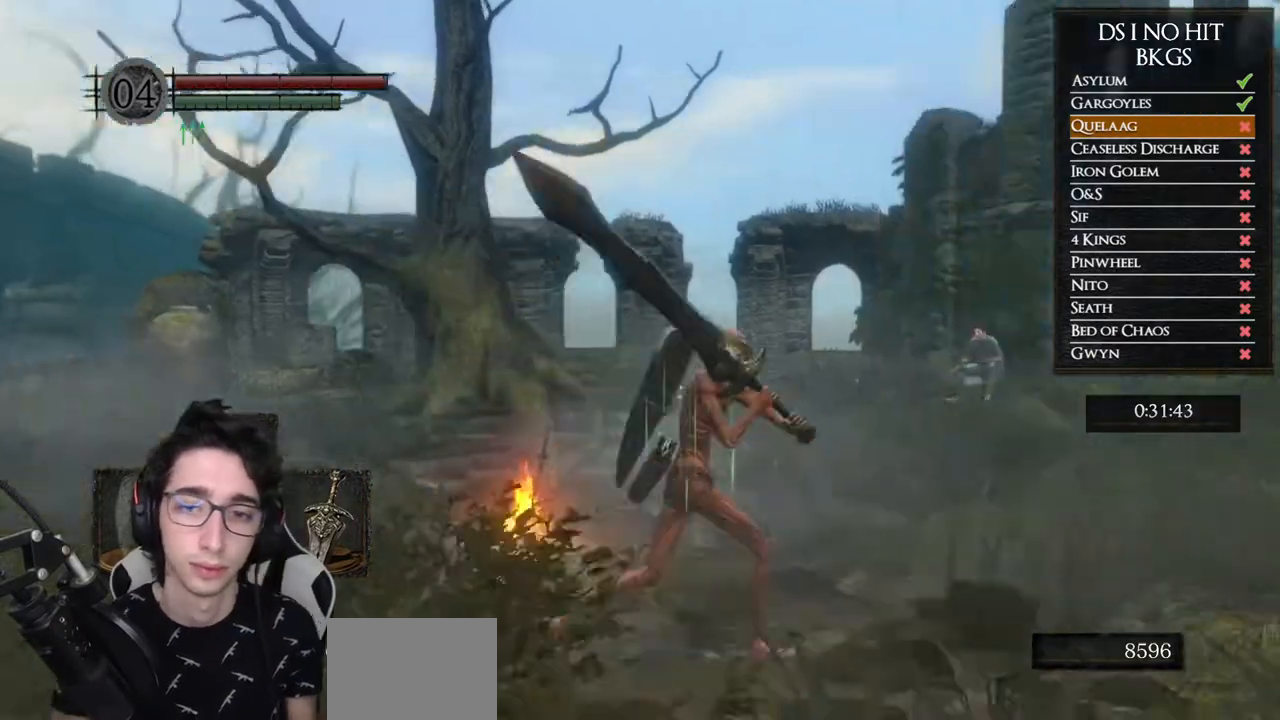
{"buttons": [], "left_stick": "up", "right_stick": "center", "events": [[33, "left_stick", "up-right"], [233, "left_stick", "up"], [300, "right_stick", "center"]]}
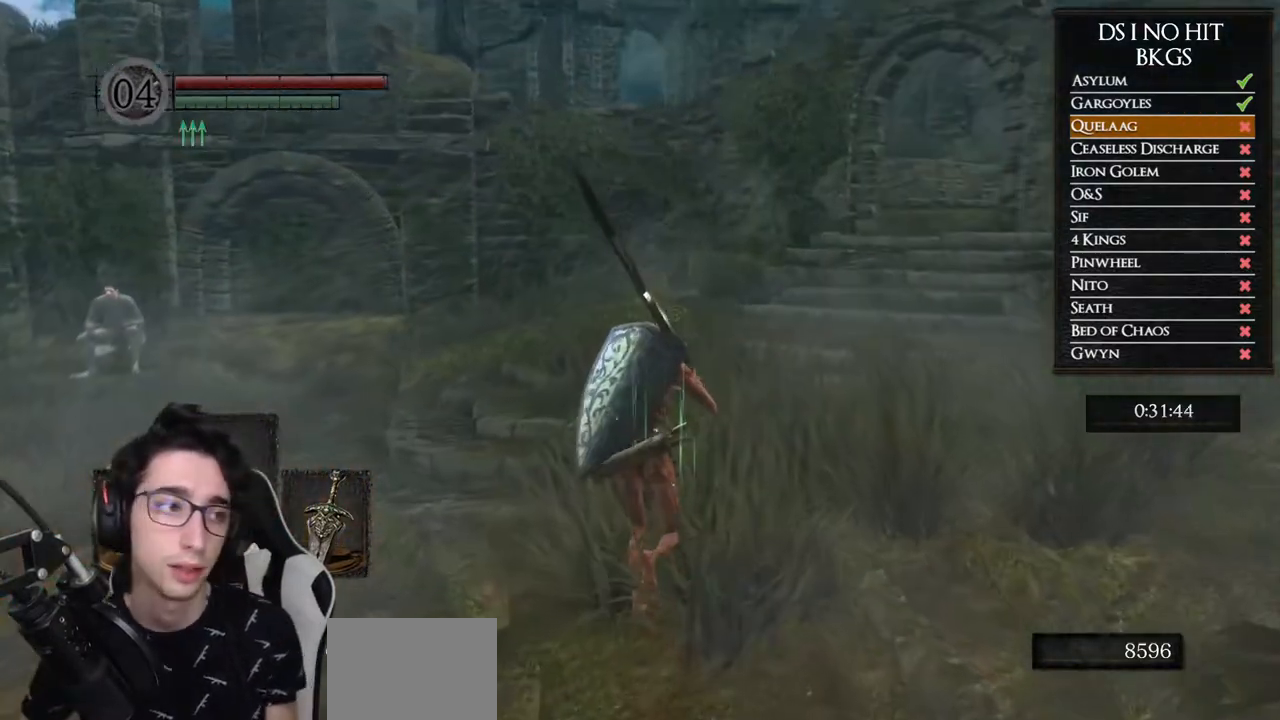
{"buttons": [], "left_stick": "up", "right_stick": "right", "events": [[33, "right_stick", "right"], [50, "left_stick", "center"], [217, "right_stick", "center"], [350, "left_stick", "up"], [367, "right_stick", "right"]]}
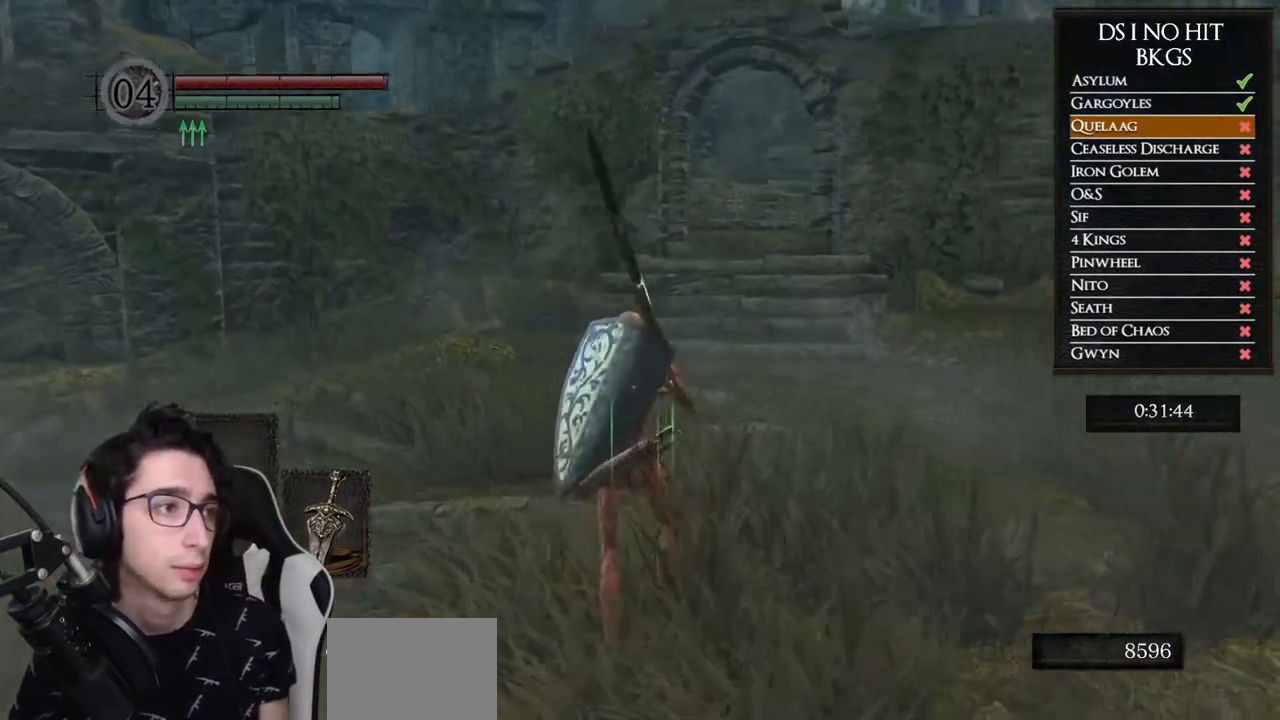
{"buttons": ["B"], "left_stick": "up", "right_stick": "center", "events": [[50, "right_stick", "center"], [250, "right_stick", "down-right"], [333, "right_stick", "center"], [433, "B", "down"]]}
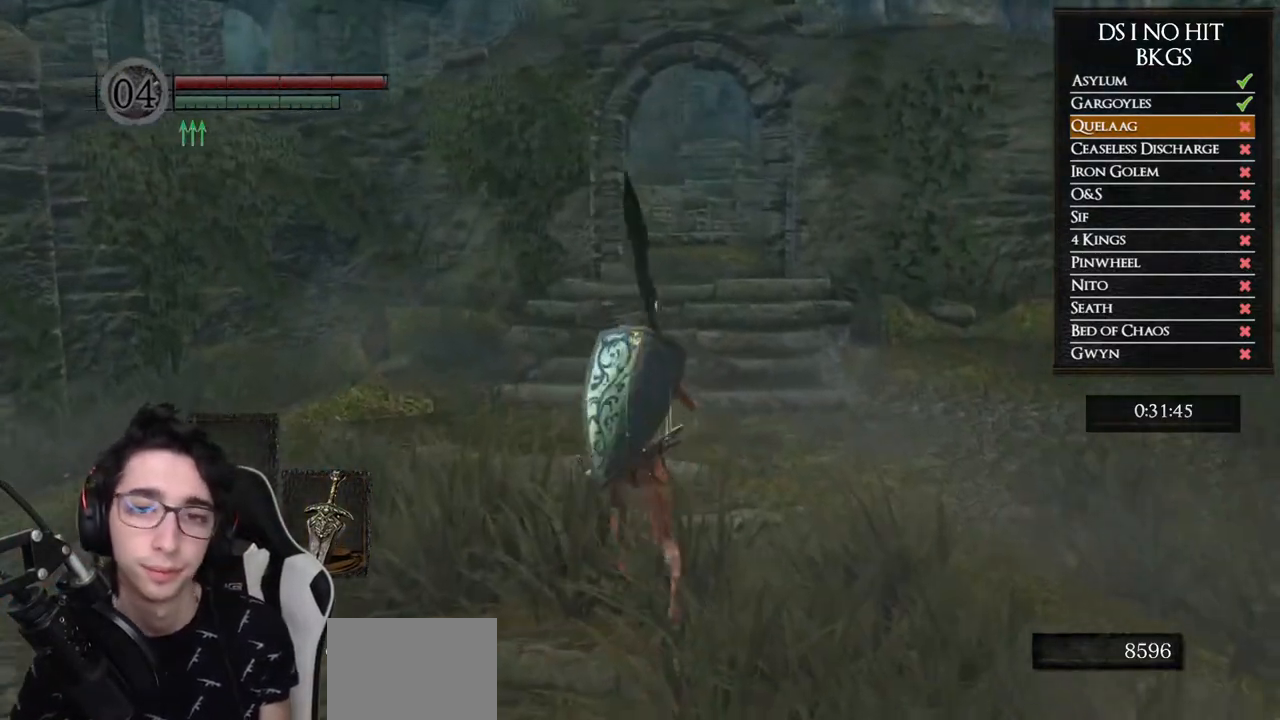
{"buttons": ["B"], "left_stick": "left", "right_stick": "center", "events": [[100, "left_stick", "left"]]}
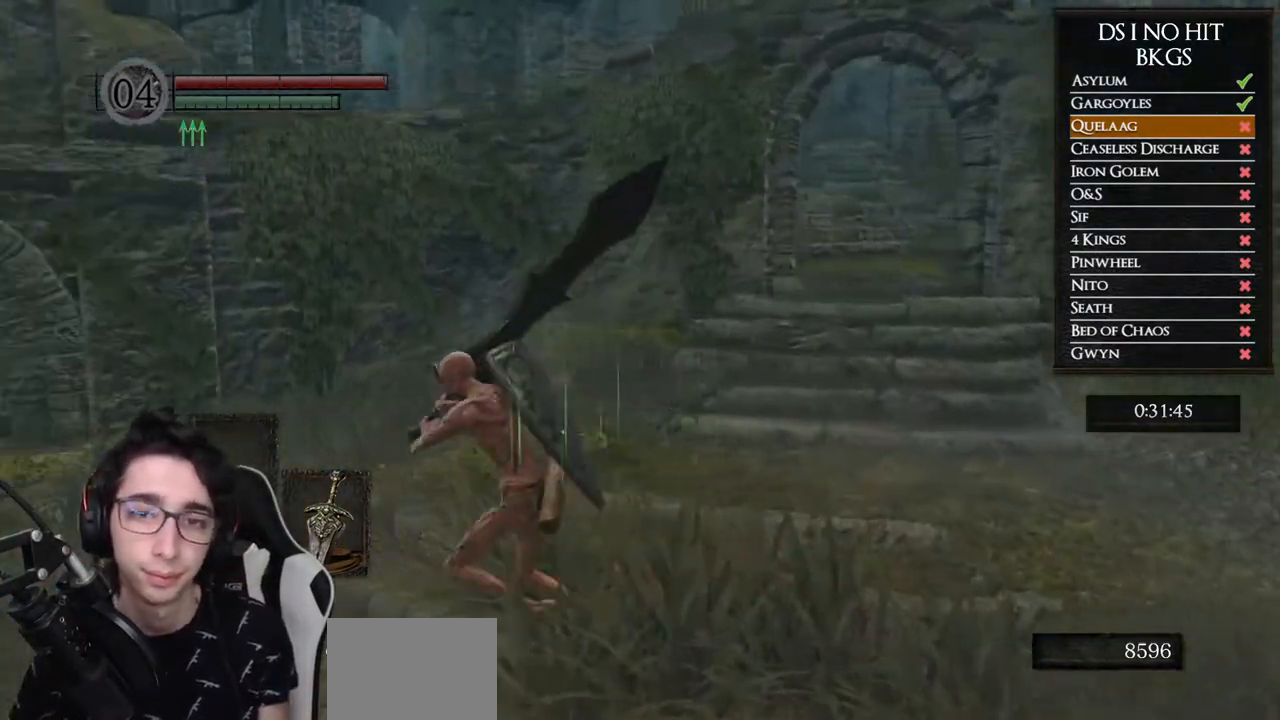
{"buttons": ["B"], "left_stick": "left", "right_stick": "center", "events": []}
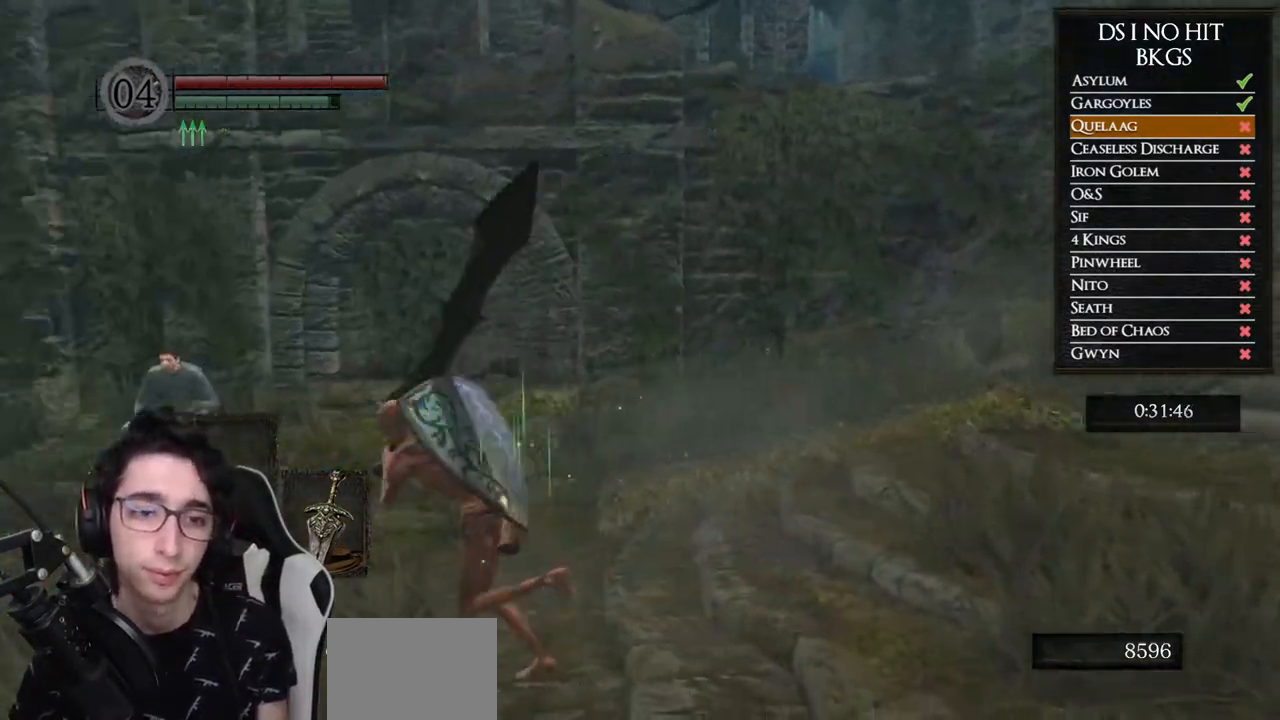
{"buttons": ["B"], "left_stick": "up-left", "right_stick": "center", "events": [[350, "left_stick", "up-left"]]}
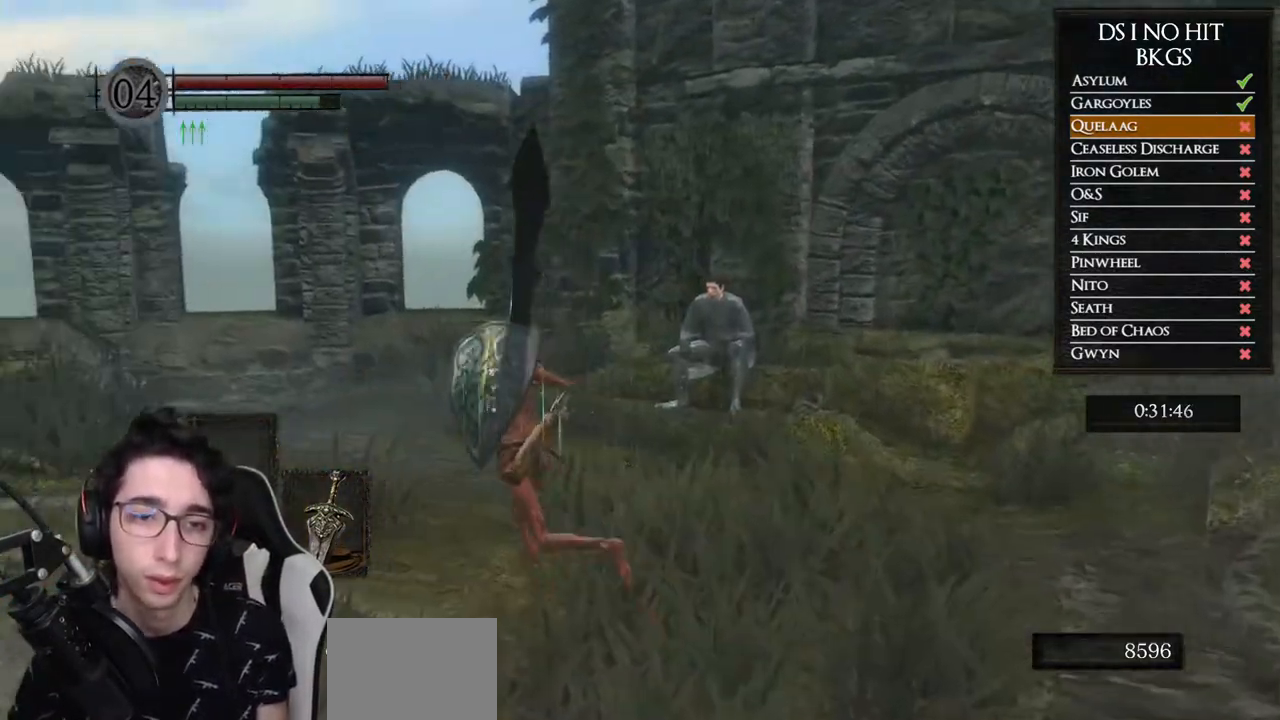
{"buttons": ["B"], "left_stick": "up-left", "right_stick": "center", "events": []}
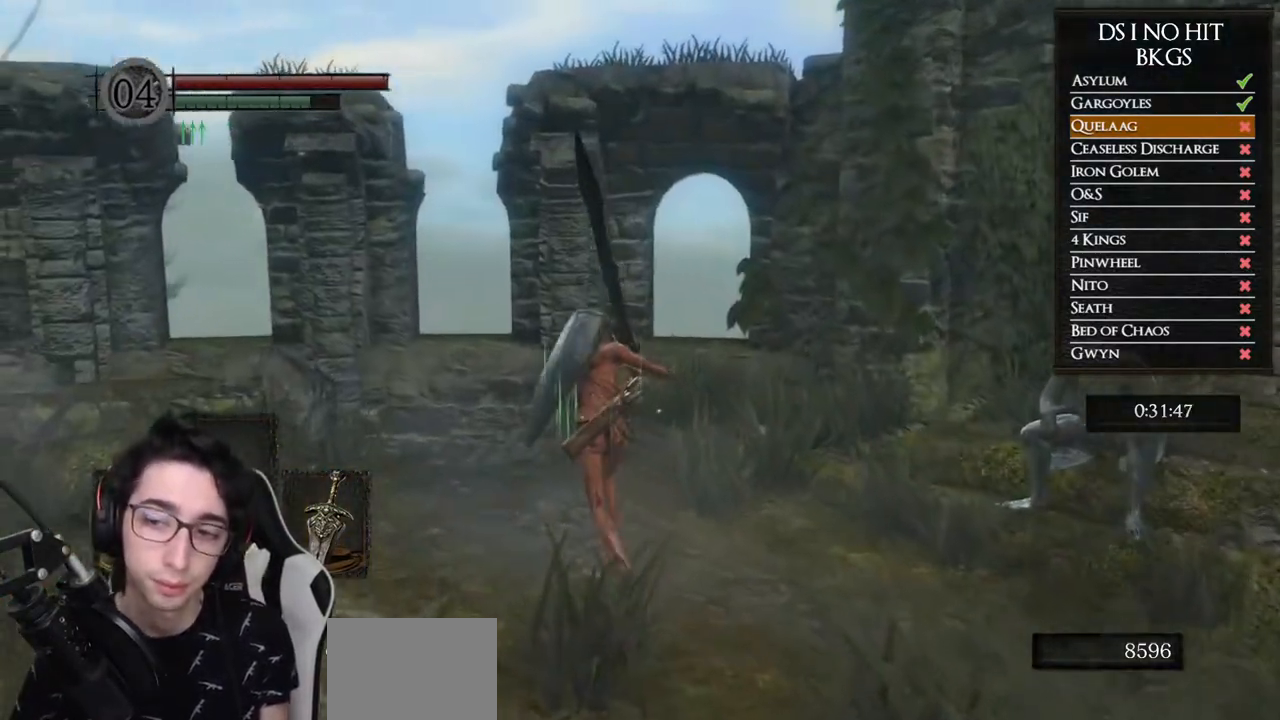
{"buttons": ["B"], "left_stick": "up", "right_stick": "center", "events": [[500, "left_stick", "up"]]}
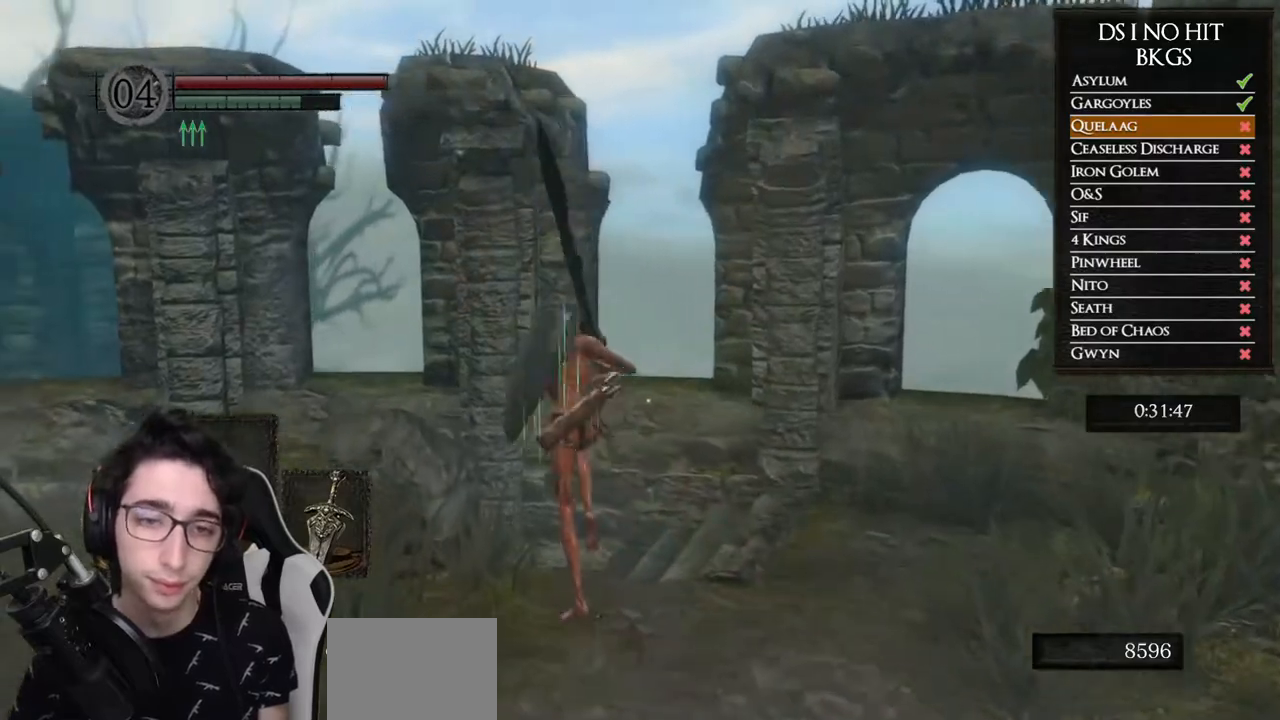
{"buttons": [], "left_stick": "up-left", "right_stick": "left", "events": [[117, "B", "up"], [217, "right_stick", "down-left"], [367, "left_stick", "up-left"], [433, "right_stick", "left"]]}
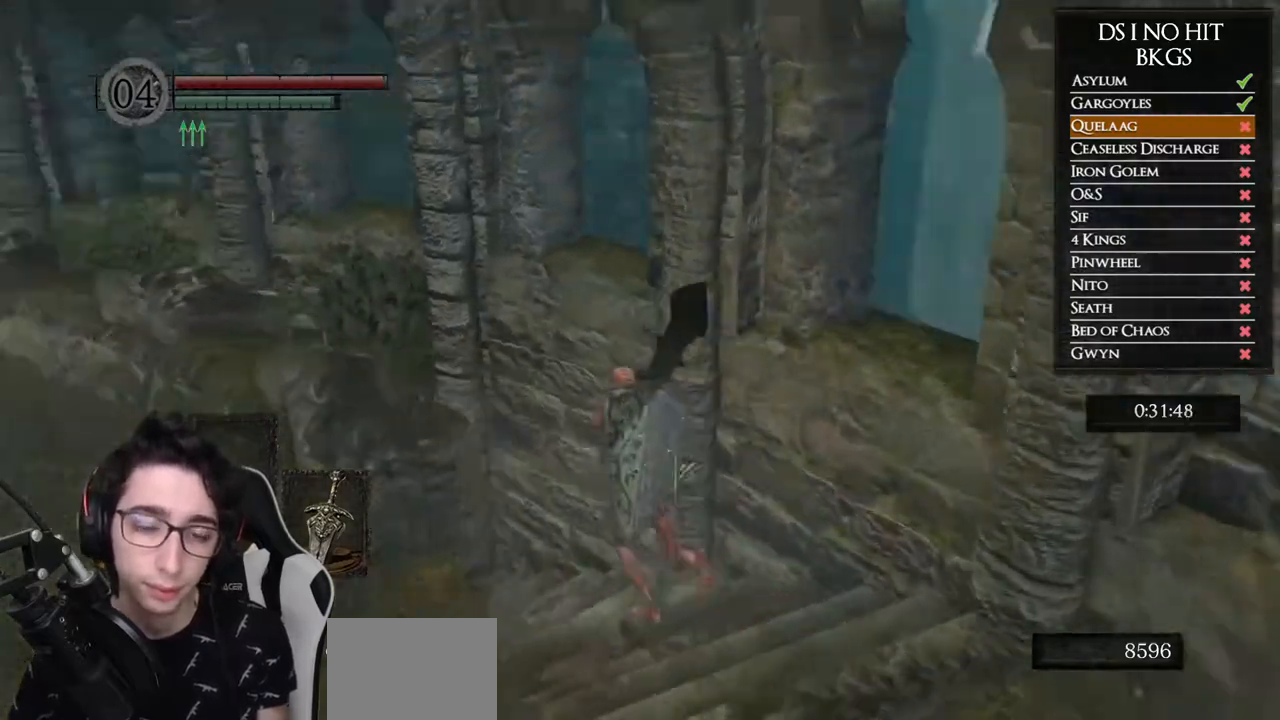
{"buttons": ["B"], "left_stick": "up", "right_stick": "center", "events": [[217, "left_stick", "up"], [283, "right_stick", "center"], [317, "B", "down"]]}
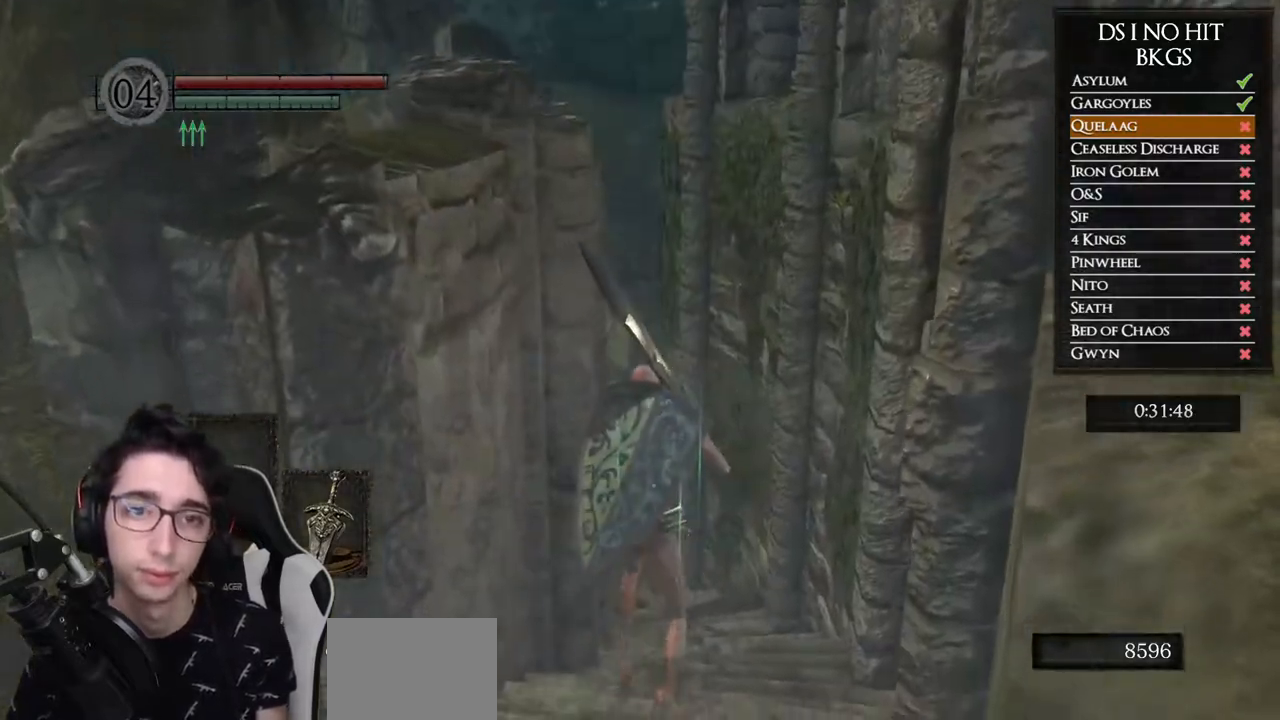
{"buttons": ["B", "L1"], "left_stick": "up", "right_stick": "center", "events": [[450, "L1", "down"]]}
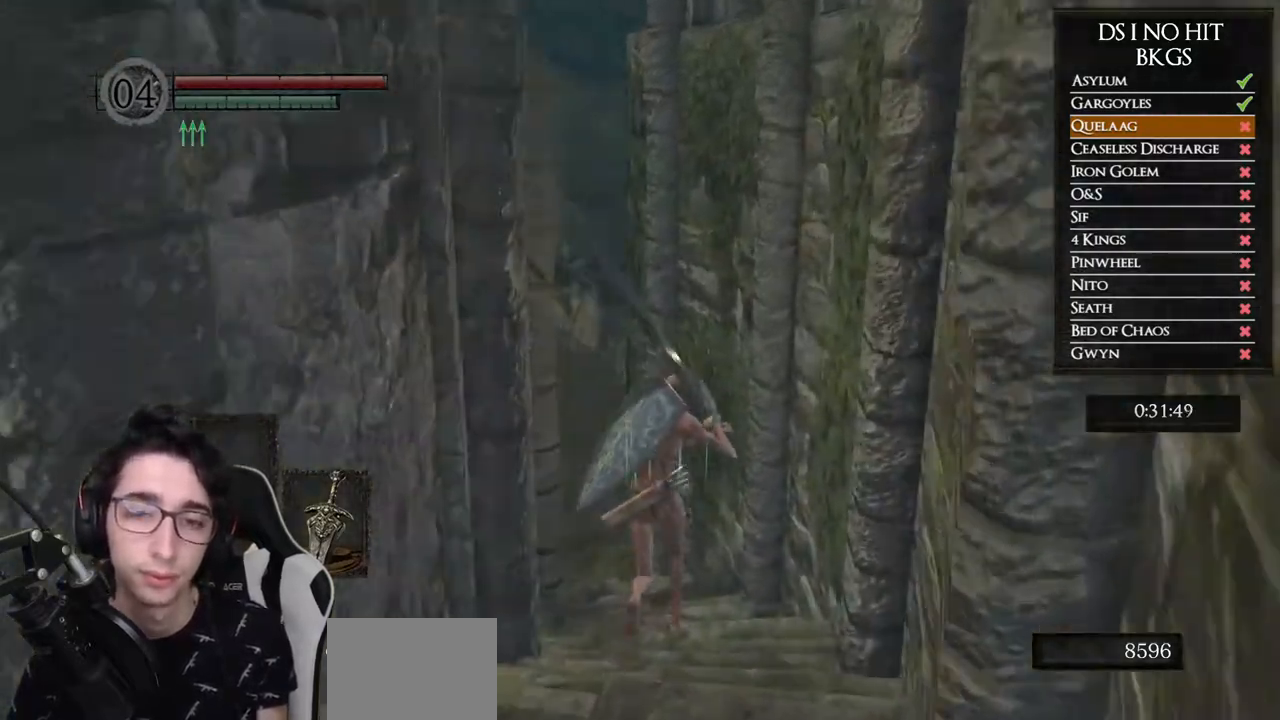
{"buttons": ["B", "L1"], "left_stick": "up", "right_stick": "center", "events": []}
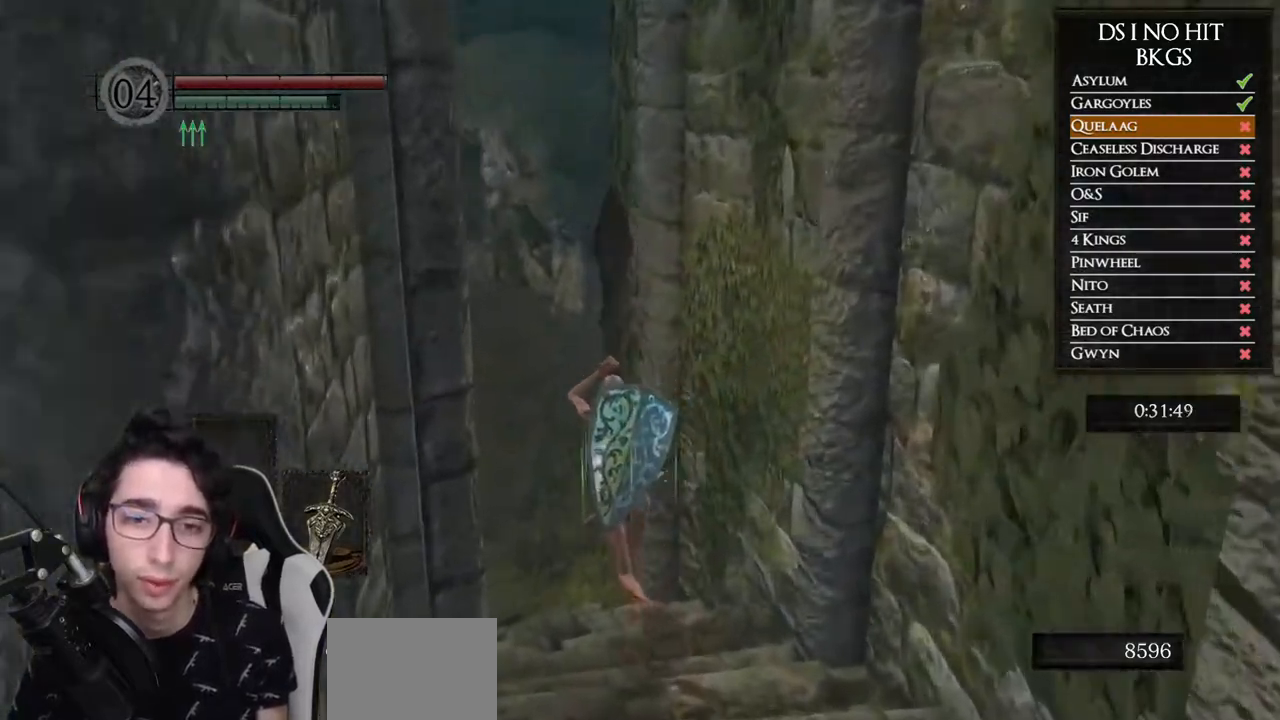
{"buttons": ["B", "L1"], "left_stick": "up", "right_stick": "center", "events": []}
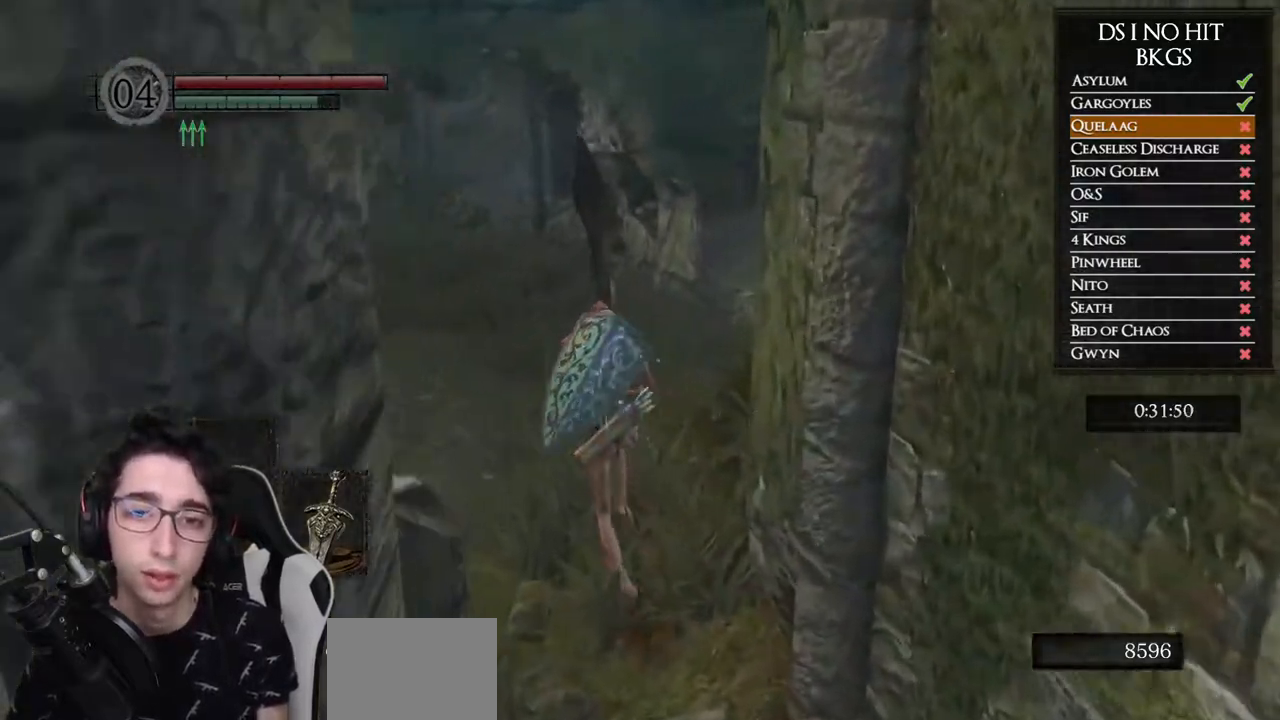
{"buttons": ["B"], "left_stick": "up", "right_stick": "center", "events": [[150, "L1", "up"]]}
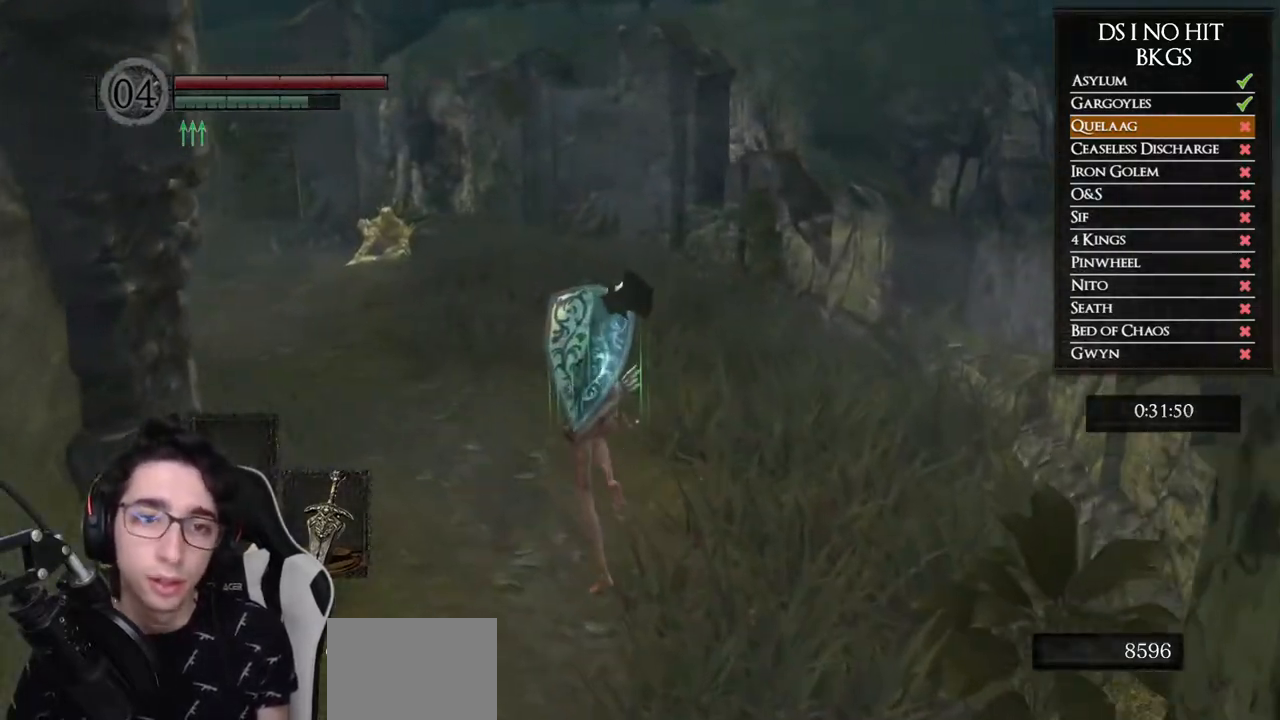
{"buttons": ["DPAD_RIGHT"], "left_stick": "up", "right_stick": "center", "events": [[267, "B", "up"], [483, "DPAD_RIGHT", "down"]]}
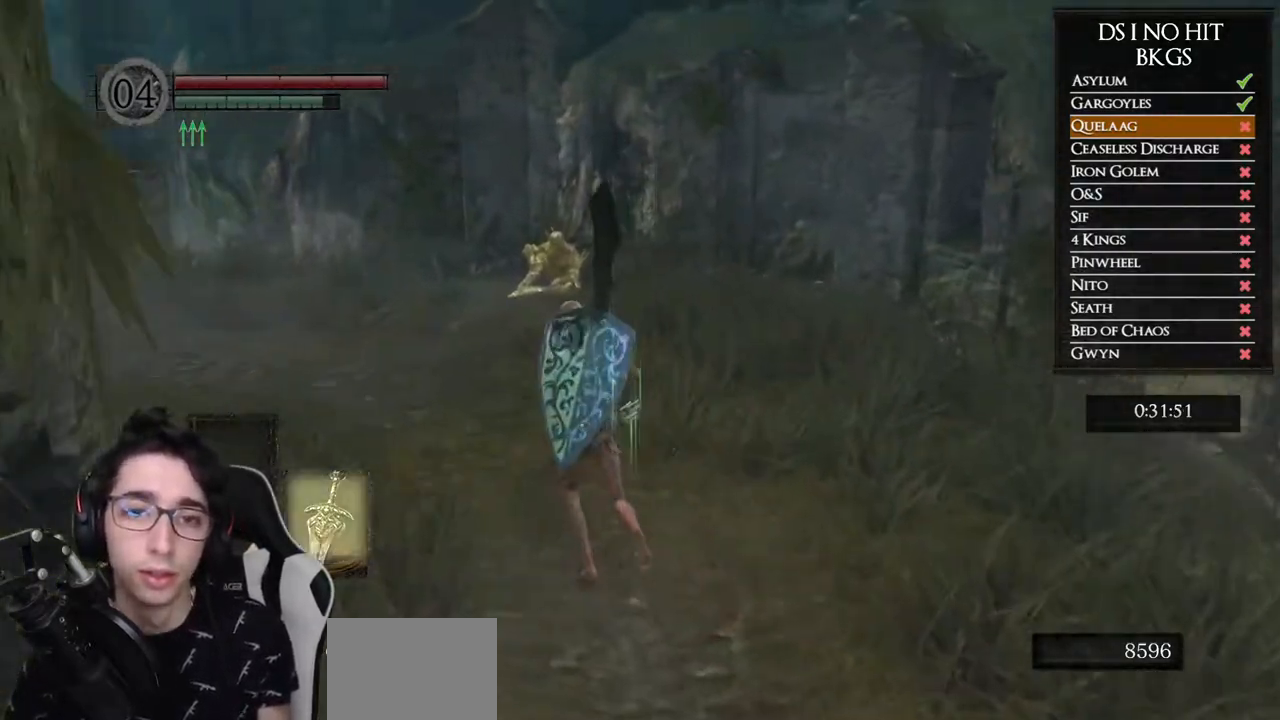
{"buttons": [], "left_stick": "up", "right_stick": "down", "events": [[100, "DPAD_RIGHT", "up"], [417, "right_stick", "down"]]}
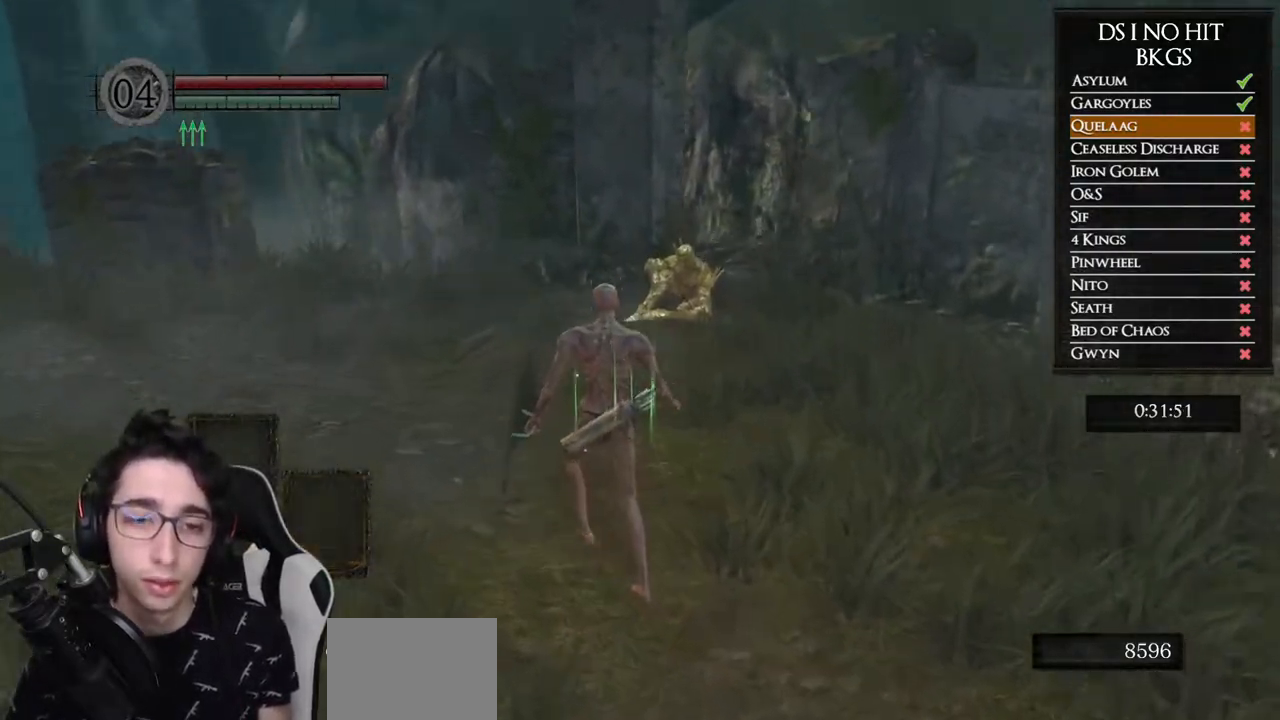
{"buttons": [], "left_stick": "up", "right_stick": "down-right", "events": [[100, "right_stick", "center"], [167, "right_stick", "down-right"]]}
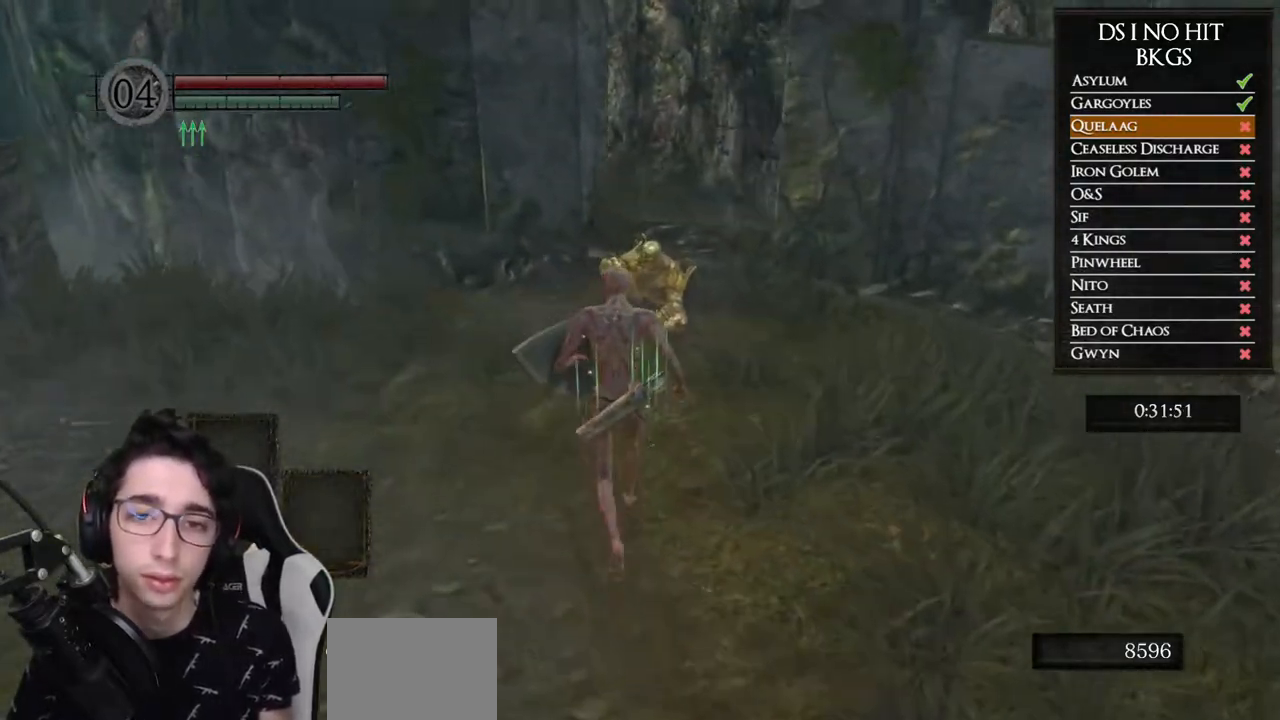
{"buttons": [], "left_stick": "center", "right_stick": "down-right", "events": [[300, "left_stick", "center"], [417, "R1", "down"], [417, "left_stick", "up"], [467, "R1", "up"], [467, "left_stick", "center"]]}
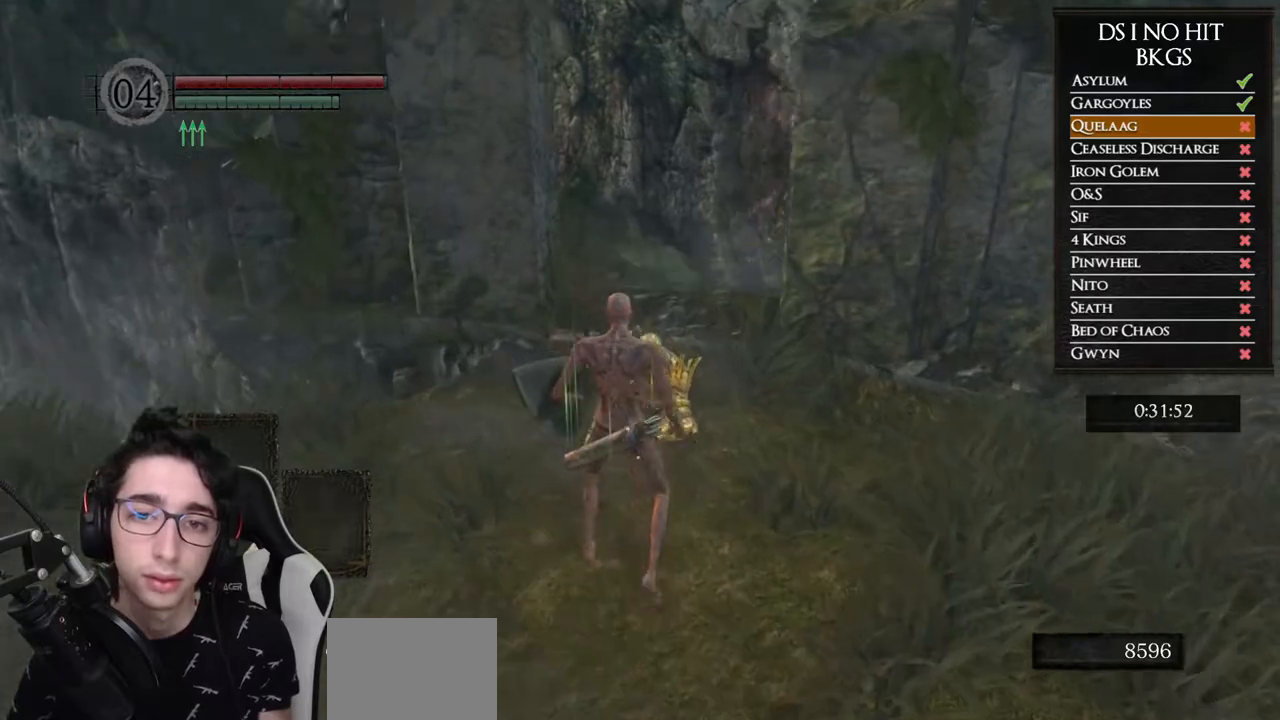
{"buttons": [], "left_stick": "center", "right_stick": "right", "events": [[200, "right_stick", "center"], [367, "right_stick", "right"]]}
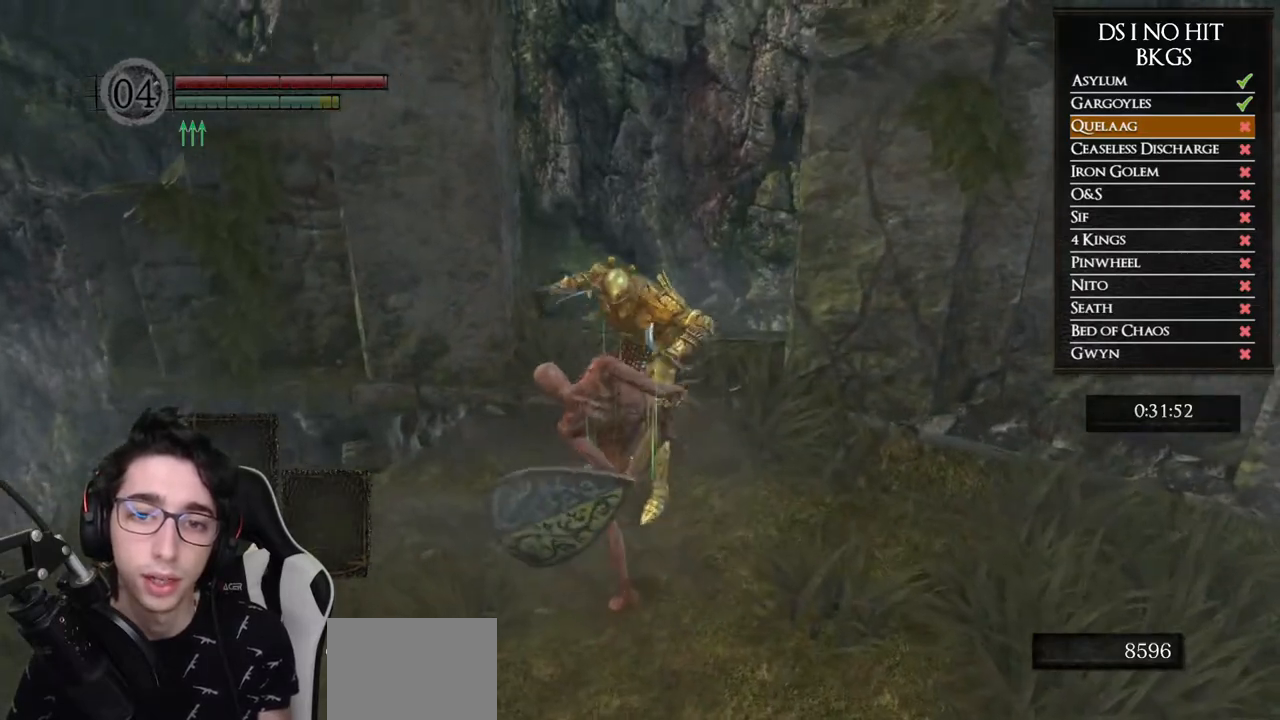
{"buttons": [], "left_stick": "up", "right_stick": "center", "events": [[100, "right_stick", "center"], [133, "left_stick", "up"]]}
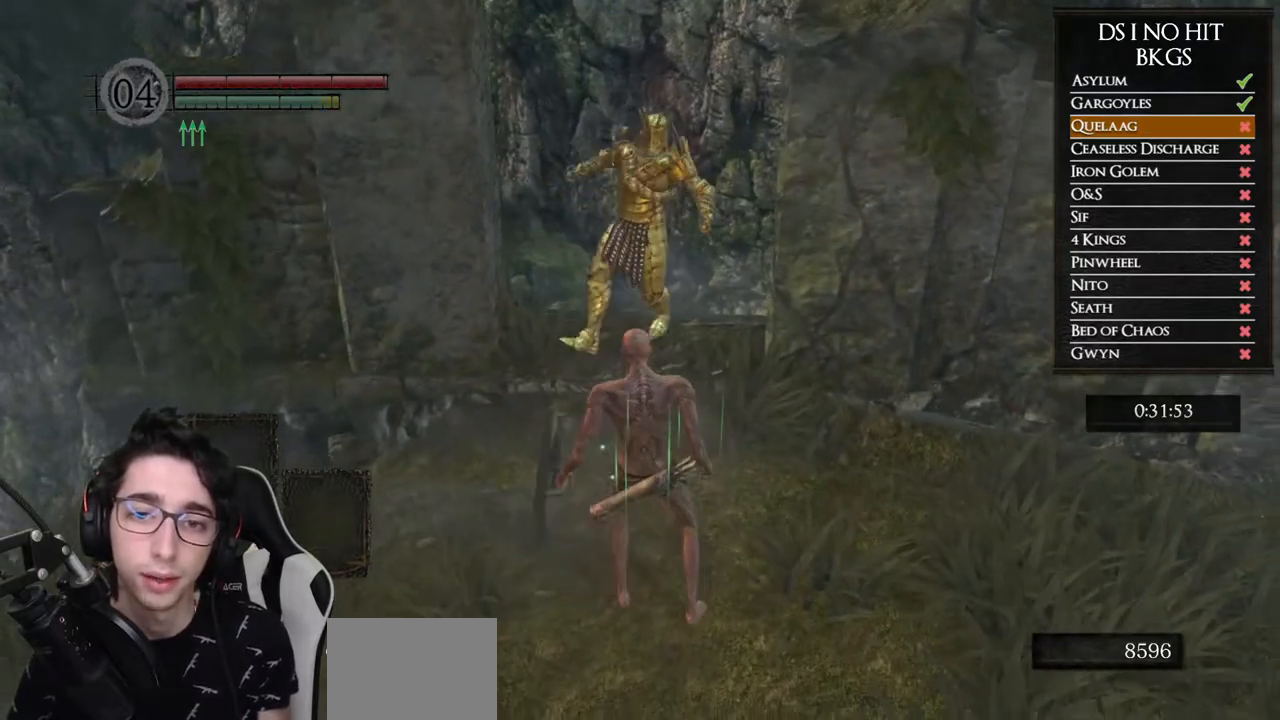
{"buttons": [], "left_stick": "center", "right_stick": "center", "events": [[200, "left_stick", "center"], [317, "R1", "down"], [333, "left_stick", "up"], [367, "R1", "up"], [383, "right_stick", "right"], [400, "left_stick", "center"], [450, "right_stick", "center"]]}
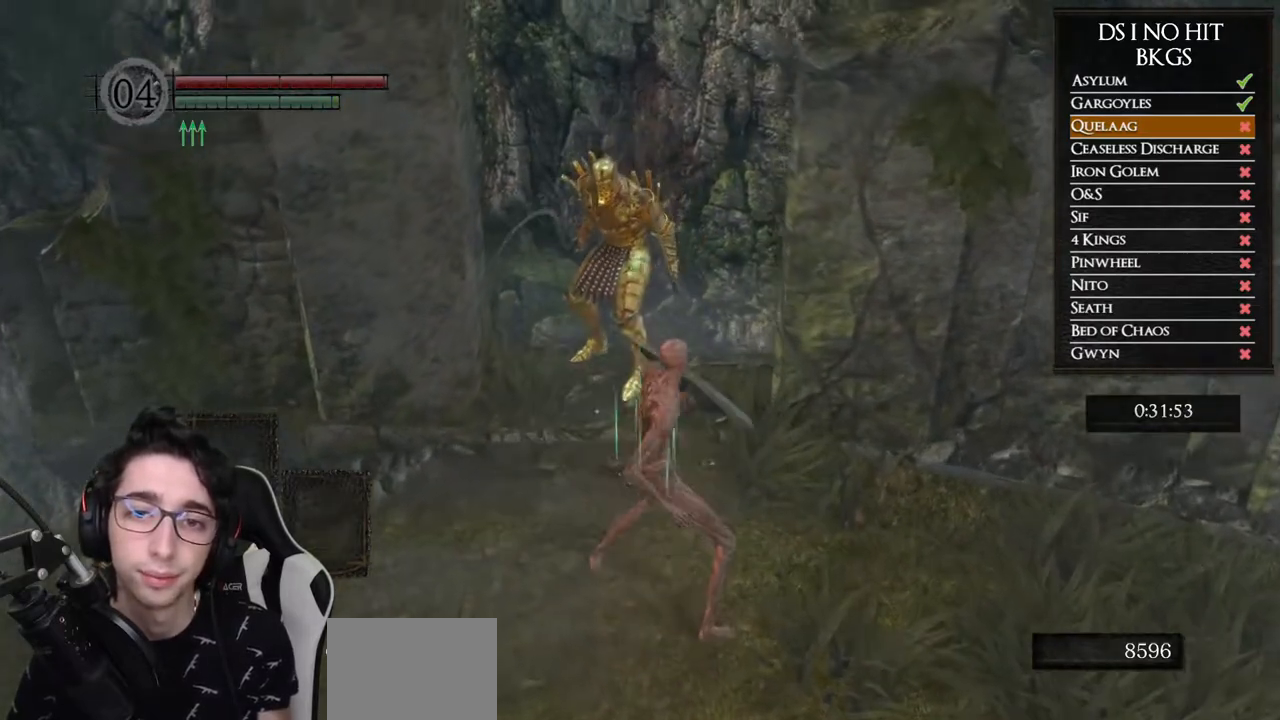
{"buttons": [], "left_stick": "center", "right_stick": "center", "events": []}
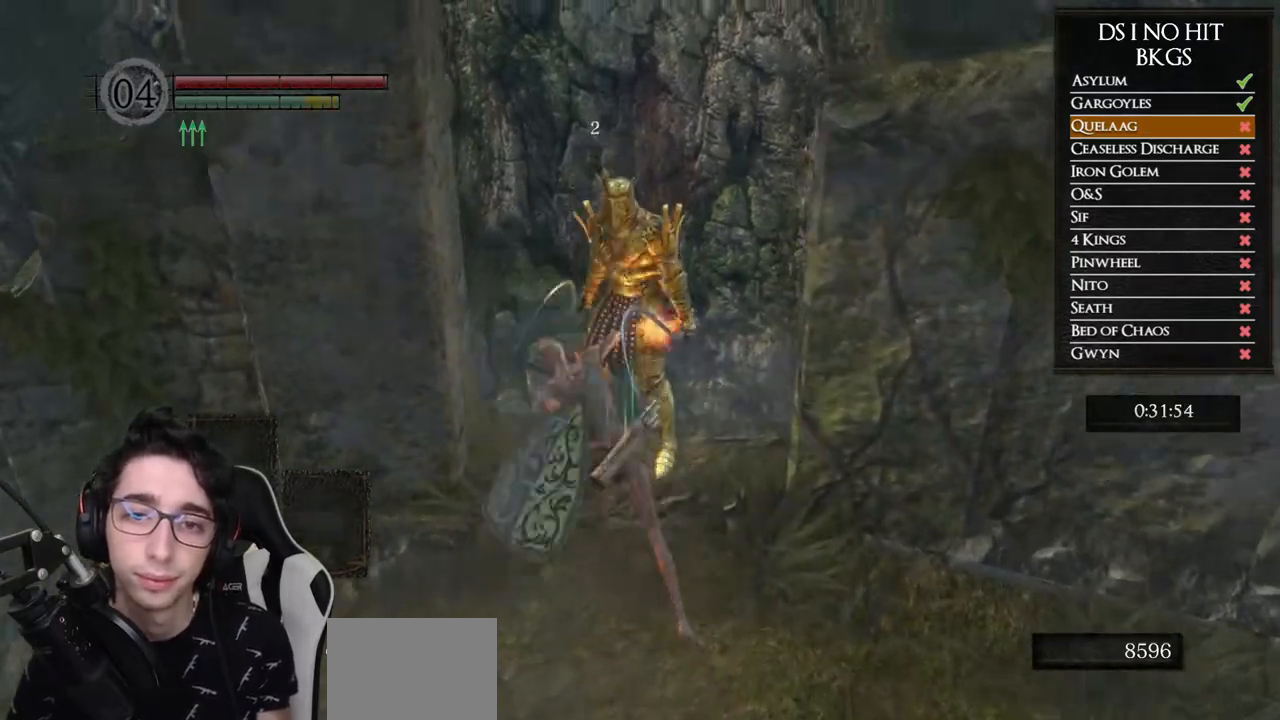
{"buttons": [], "left_stick": "center", "right_stick": "center", "events": []}
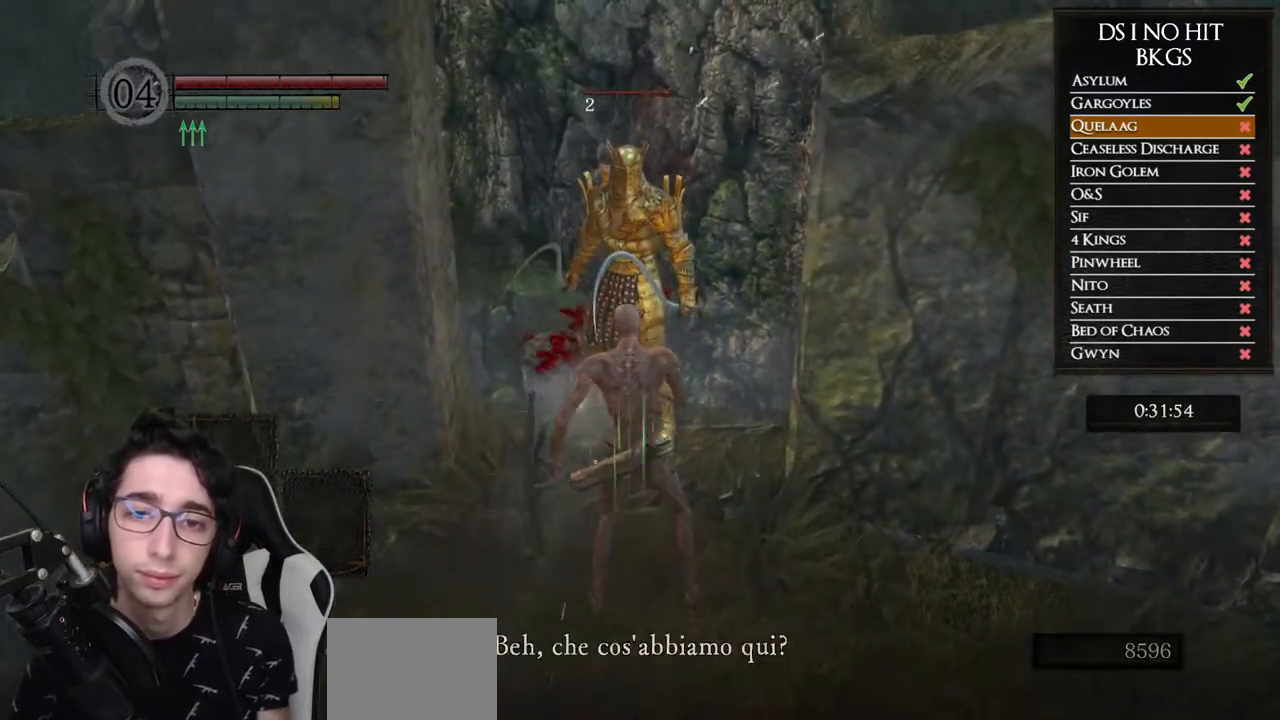
{"buttons": [], "left_stick": "center", "right_stick": "center", "events": [[133, "left_stick", "up"], [150, "R1", "down"], [183, "R1", "up"], [200, "left_stick", "center"]]}
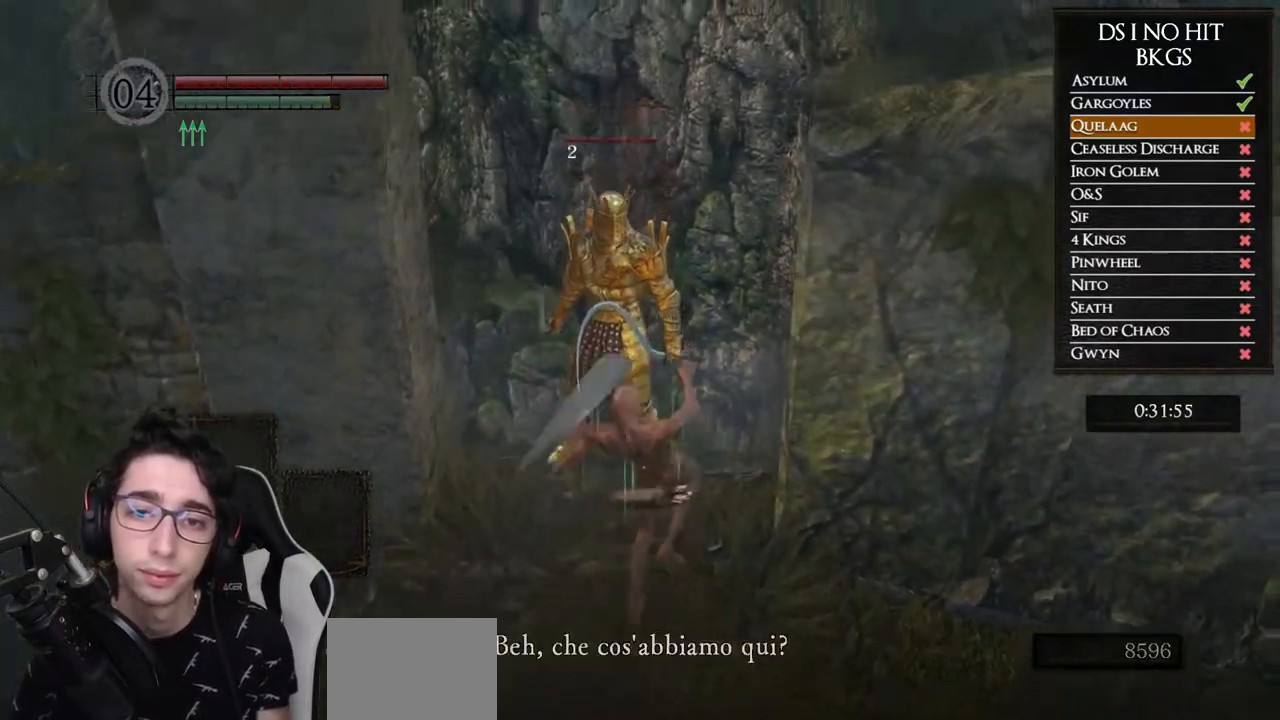
{"buttons": [], "left_stick": "down", "right_stick": "left", "events": [[283, "left_stick", "down"], [450, "right_stick", "left"]]}
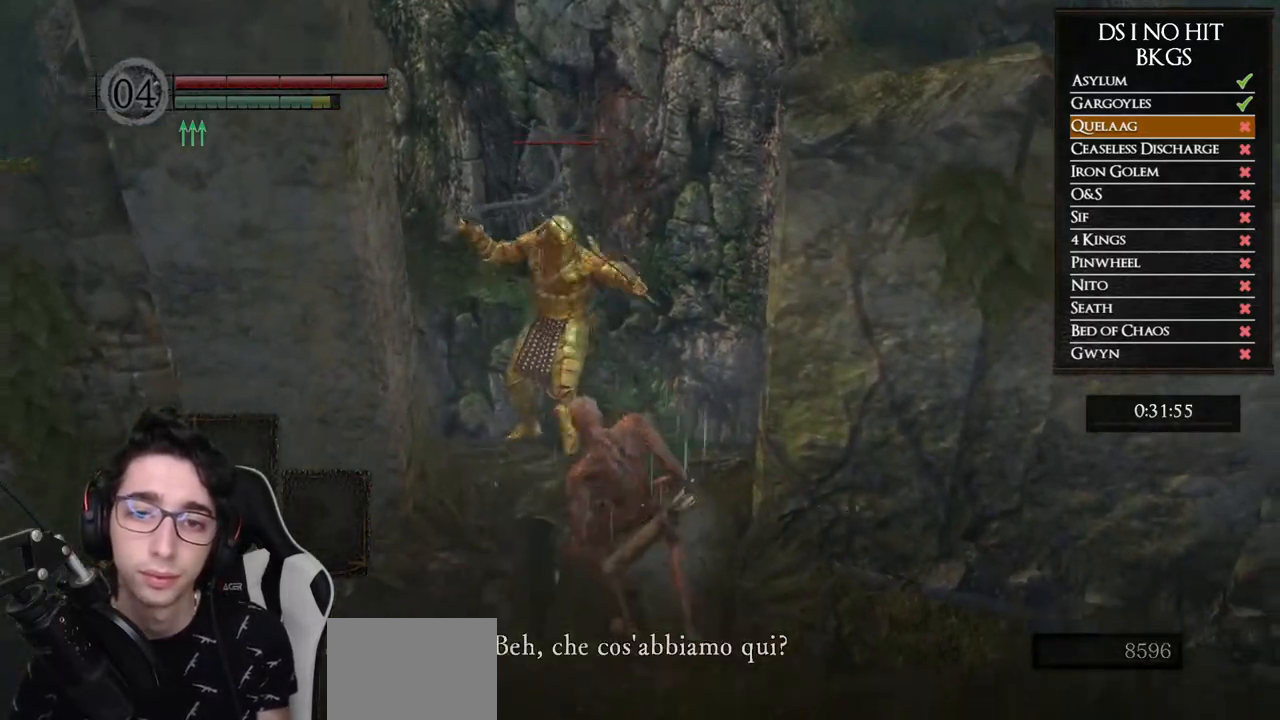
{"buttons": ["A"], "left_stick": "down", "right_stick": "center", "events": [[117, "right_stick", "center"], [250, "right_stick", "left"], [350, "right_stick", "center"], [417, "A", "down"]]}
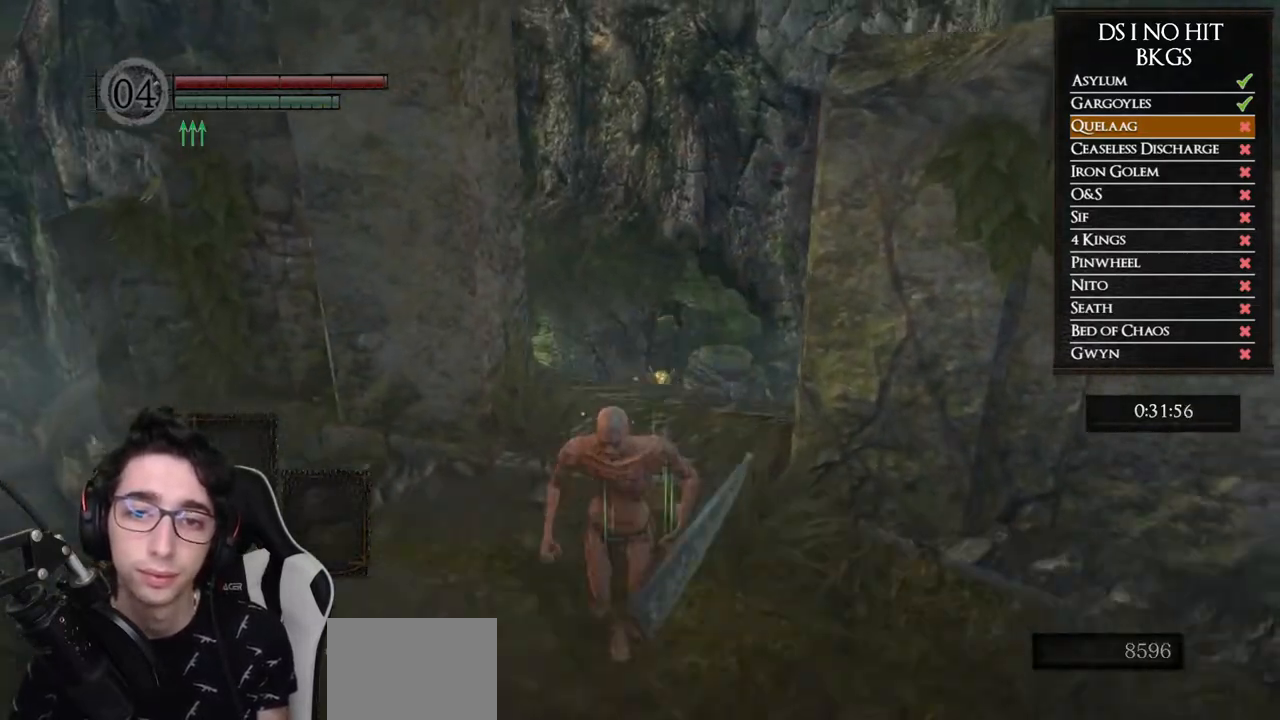
{"buttons": [], "left_stick": "center", "right_stick": "center", "events": [[33, "A", "up"], [83, "A", "down"], [183, "A", "up"], [267, "A", "down"], [267, "left_stick", "left"], [317, "A", "up"], [317, "left_stick", "up-left"], [433, "left_stick", "center"]]}
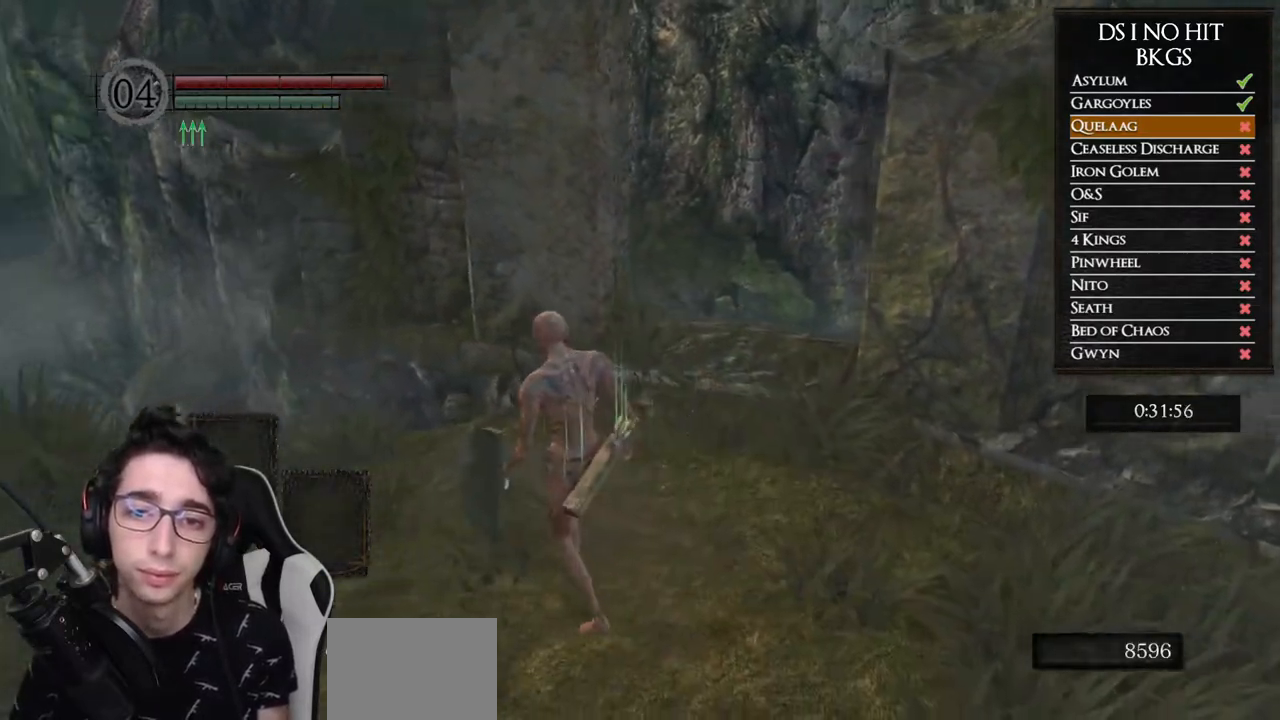
{"buttons": [], "left_stick": "center", "right_stick": "center", "events": []}